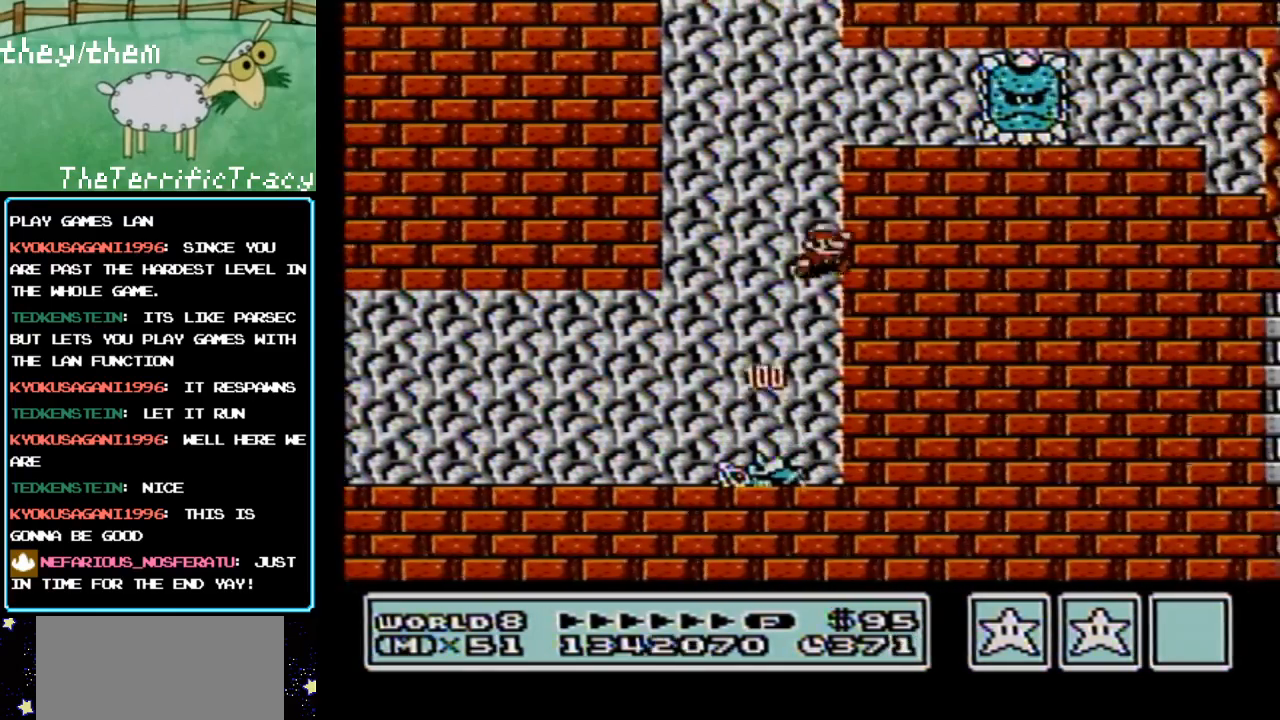
Gameplay with a controller (Nintendo layout); each line is a JSON object with the inputs held at the frame after it. "events" lists button and stick changes between this image and that frame as [ms after this image, input, new state], when the widget could be followed in between. Not read: L3 R3.
{"buttons": ["A", "B", "DPAD_RIGHT"], "events": []}
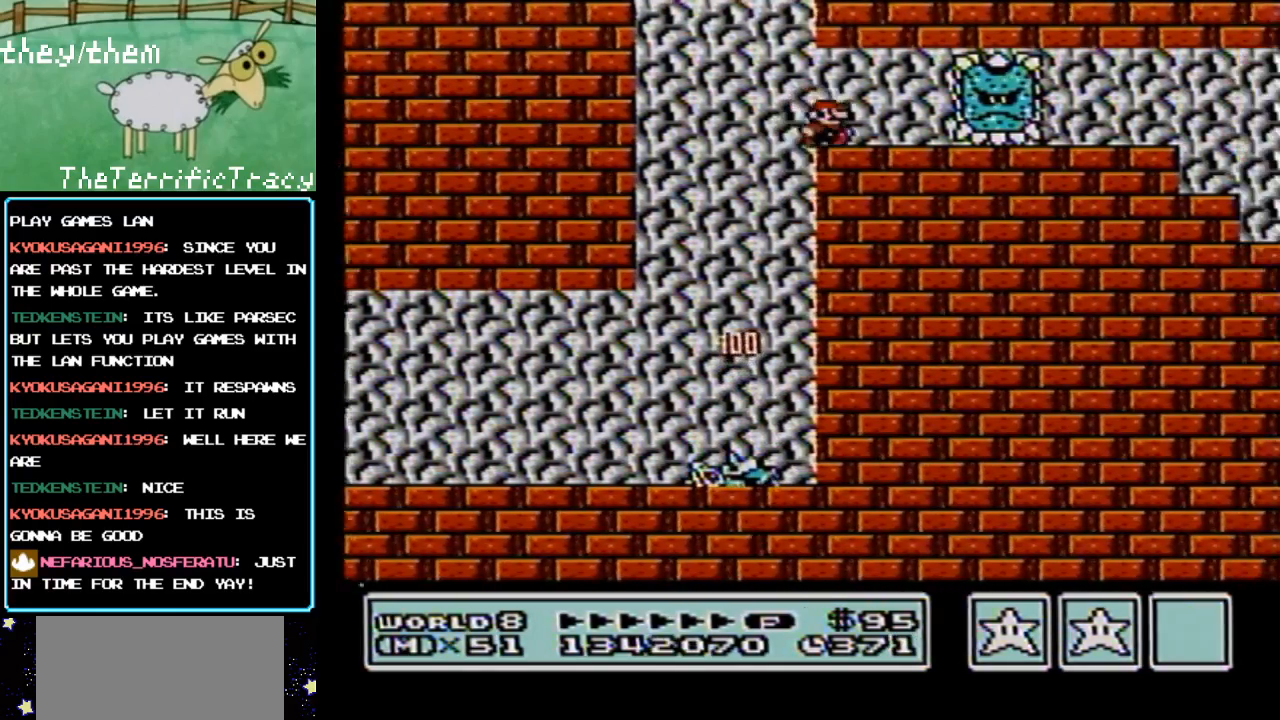
{"buttons": ["B"], "events": [[33, "A", "up"], [33, "DPAD_RIGHT", "up"], [100, "DPAD_LEFT", "down"], [217, "DPAD_LEFT", "up"]]}
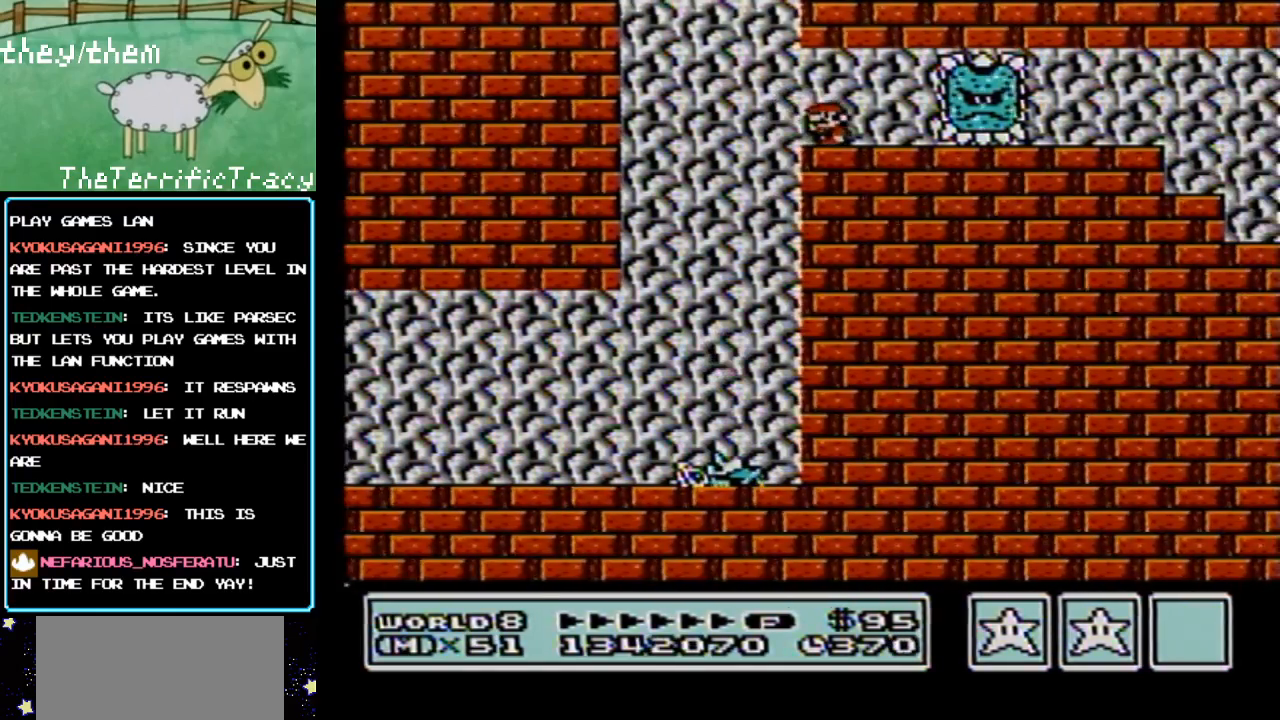
{"buttons": ["B"], "events": [[67, "DPAD_RIGHT", "down"], [317, "DPAD_RIGHT", "up"]]}
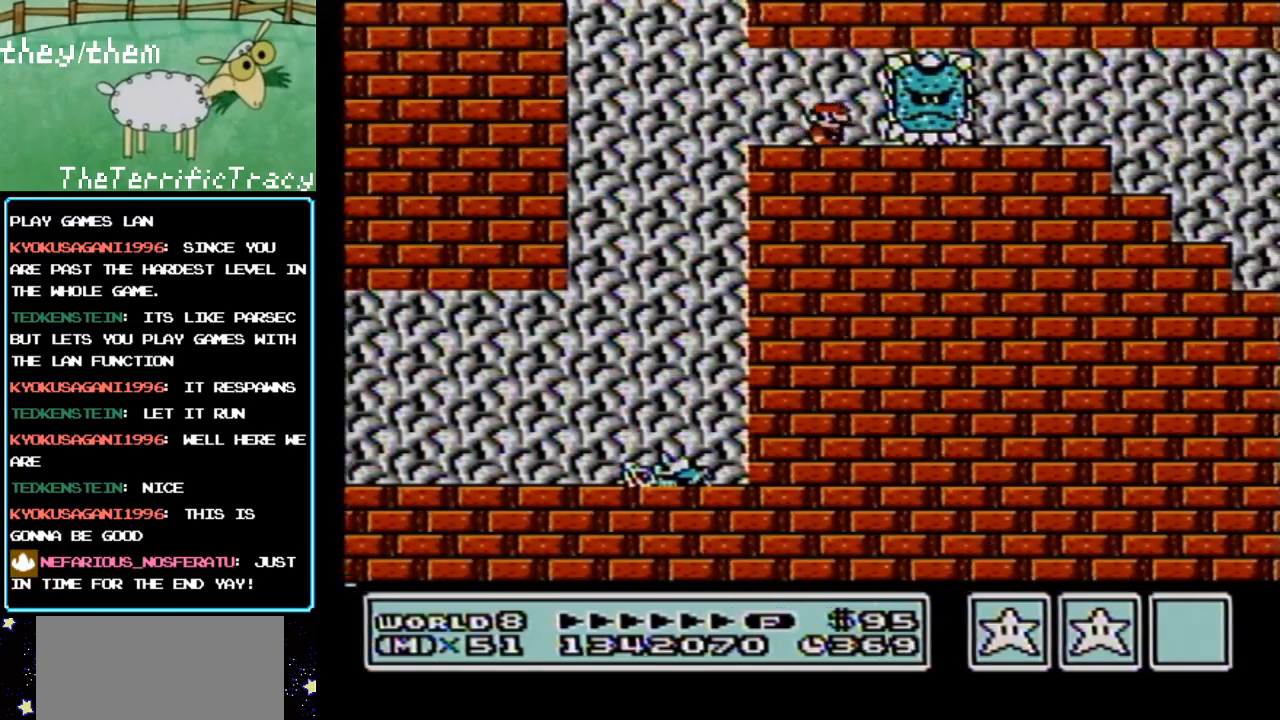
{"buttons": ["A", "B"], "events": [[150, "DPAD_RIGHT", "down"], [250, "DPAD_RIGHT", "up"], [467, "A", "down"]]}
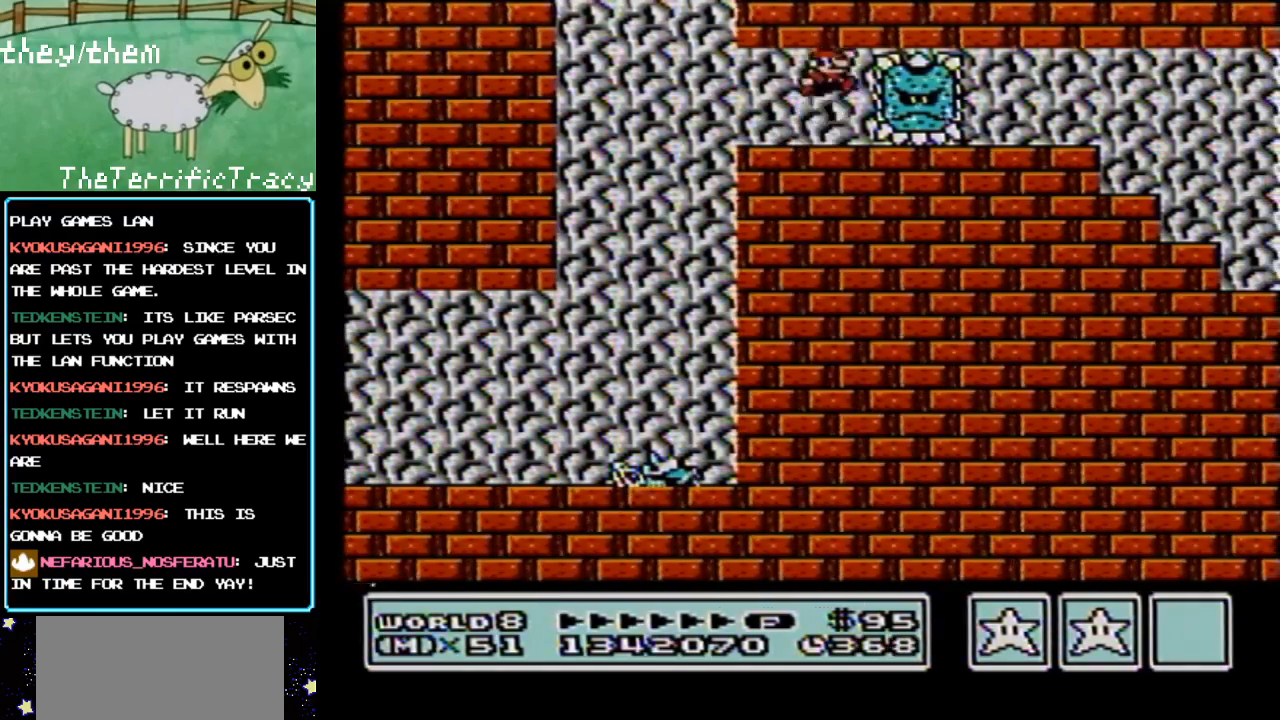
{"buttons": ["B"], "events": [[150, "A", "up"], [250, "A", "down"], [383, "A", "up"]]}
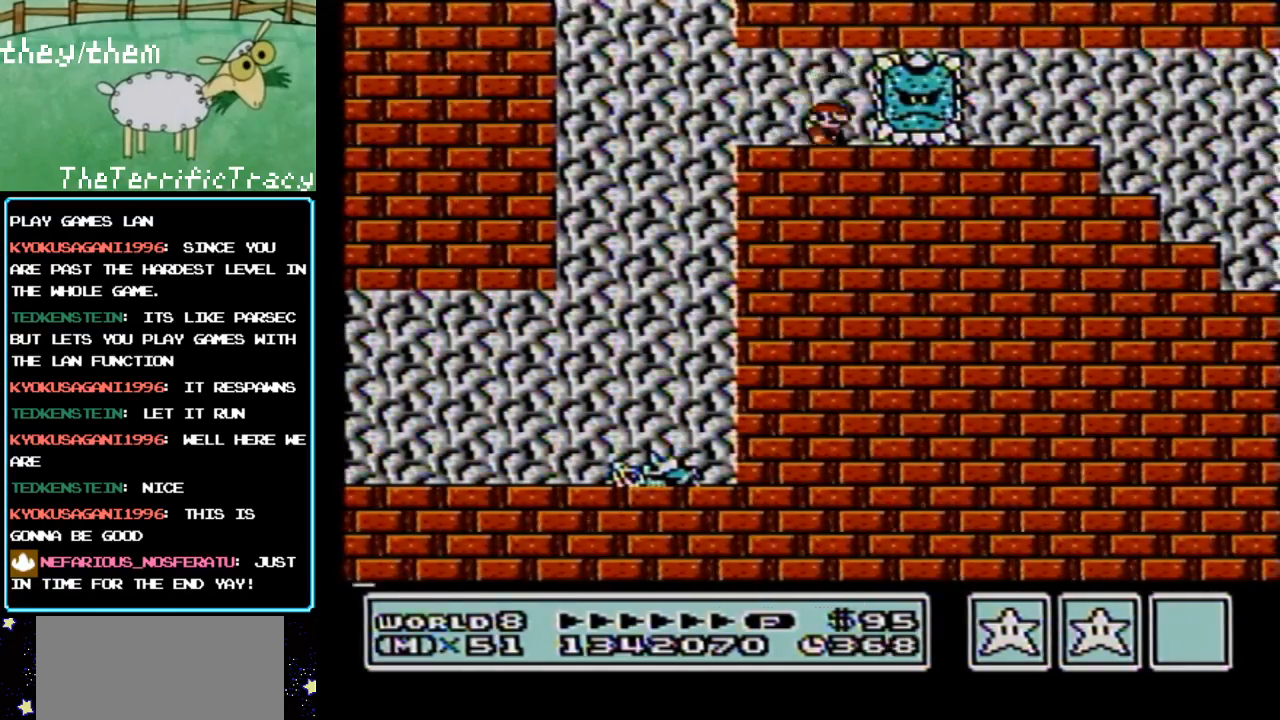
{"buttons": ["B", "DPAD_LEFT"], "events": [[100, "DPAD_LEFT", "down"]]}
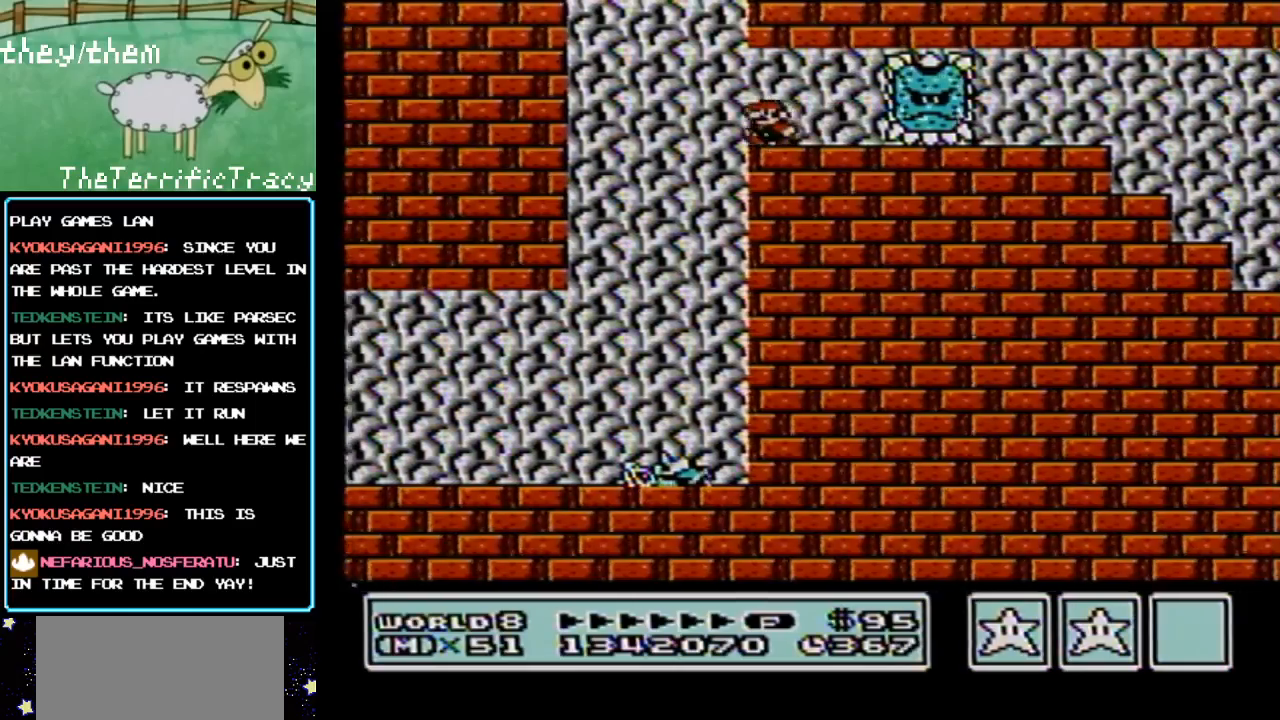
{"buttons": ["A", "B", "DPAD_RIGHT"], "events": [[100, "A", "down"], [133, "DPAD_LEFT", "up"], [133, "DPAD_RIGHT", "down"]]}
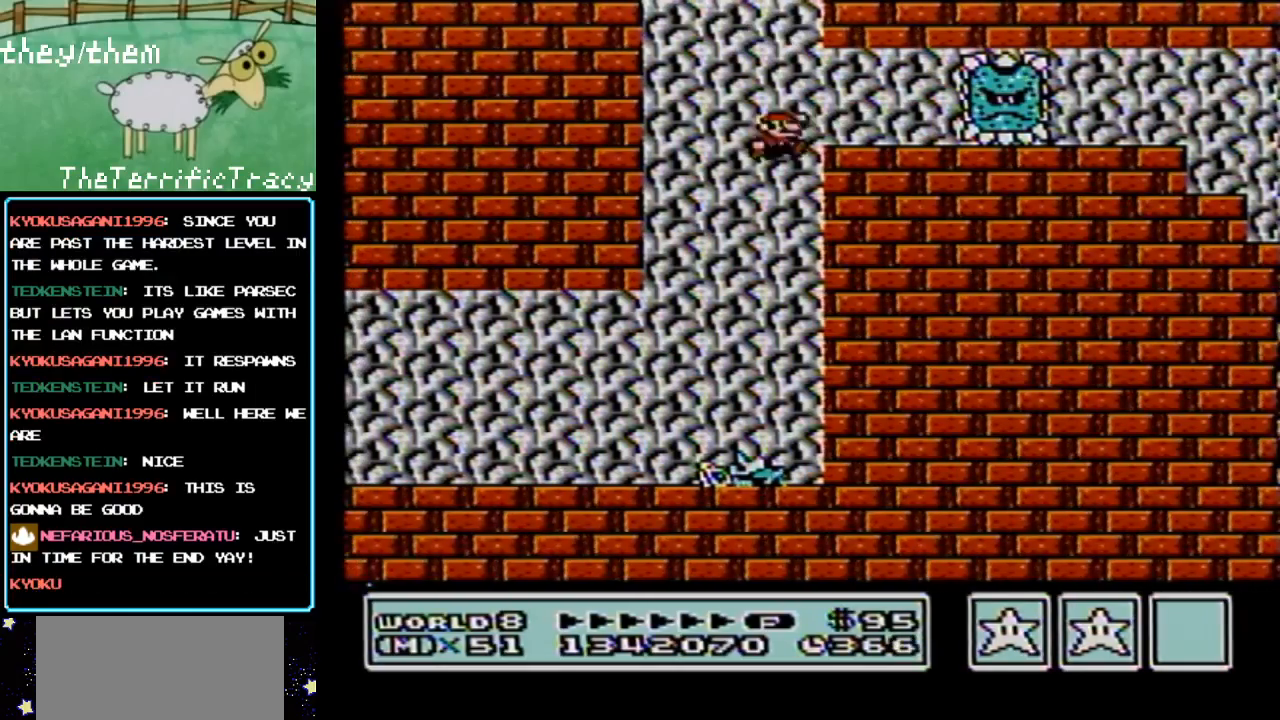
{"buttons": ["B", "DPAD_LEFT"], "events": [[200, "A", "up"], [283, "DPAD_RIGHT", "up"], [350, "DPAD_LEFT", "down"]]}
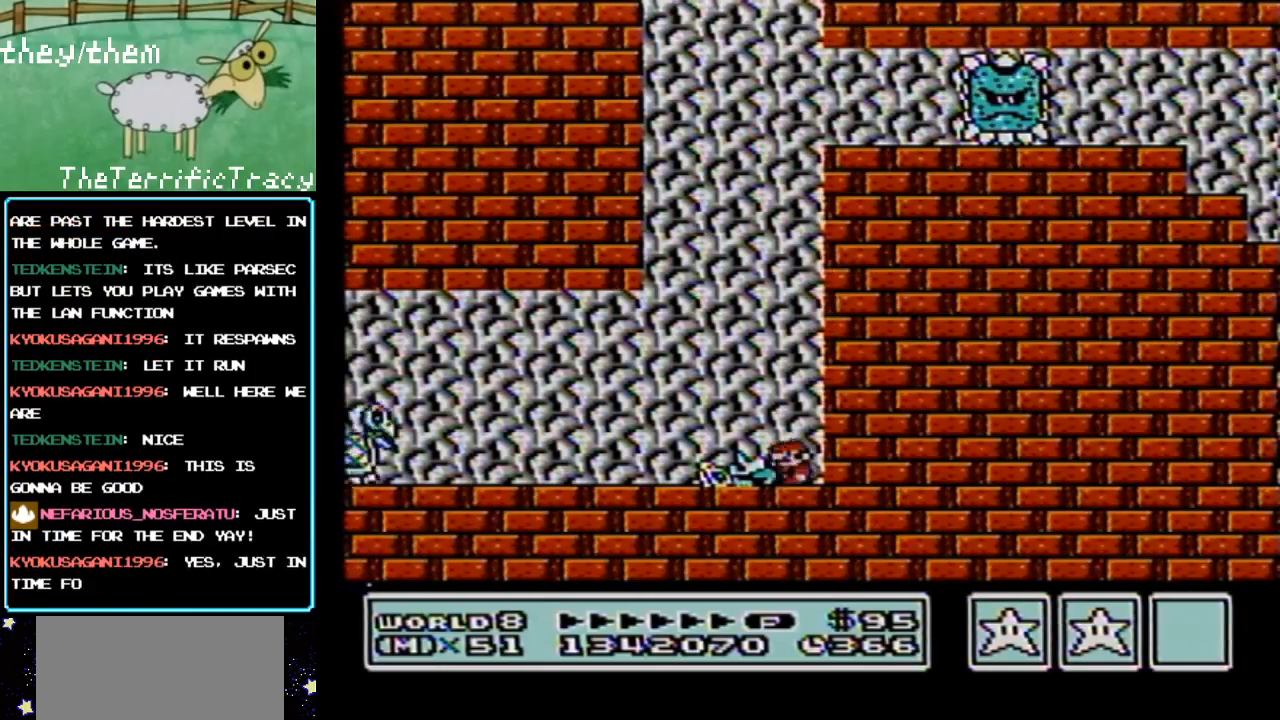
{"buttons": ["B", "DPAD_LEFT"], "events": []}
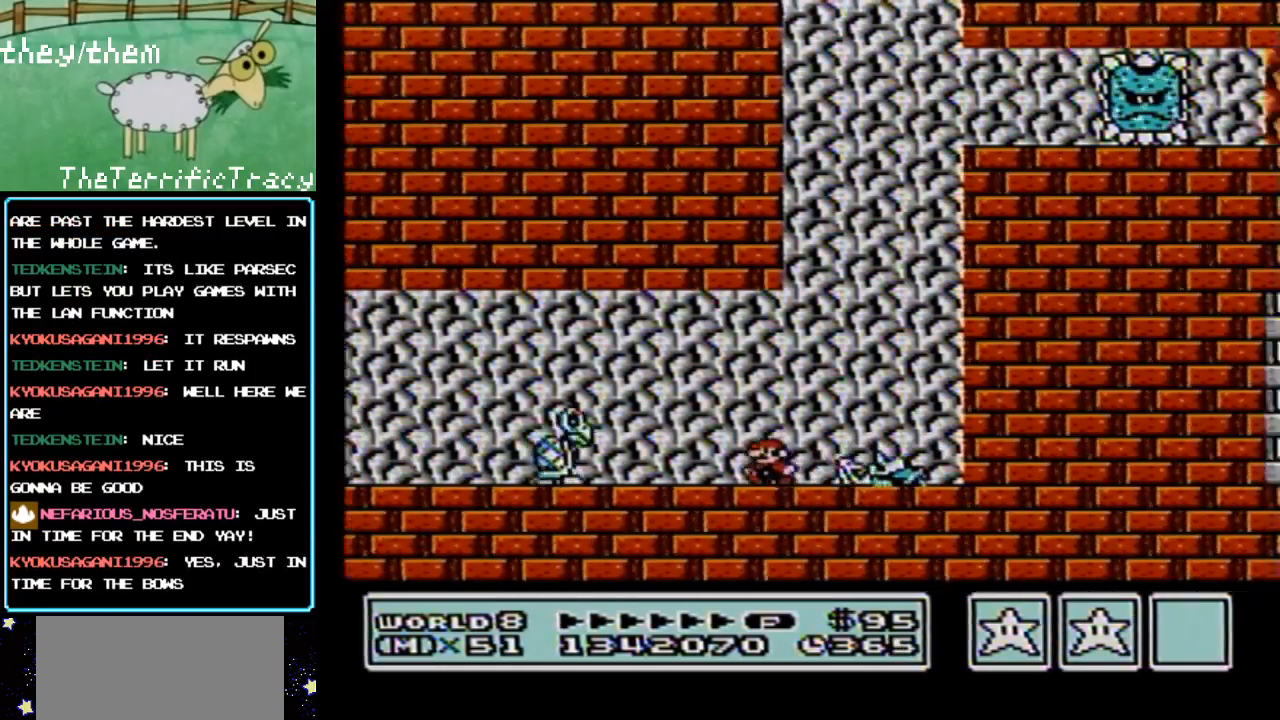
{"buttons": ["B", "DPAD_LEFT"], "events": [[100, "A", "down"], [250, "A", "up"]]}
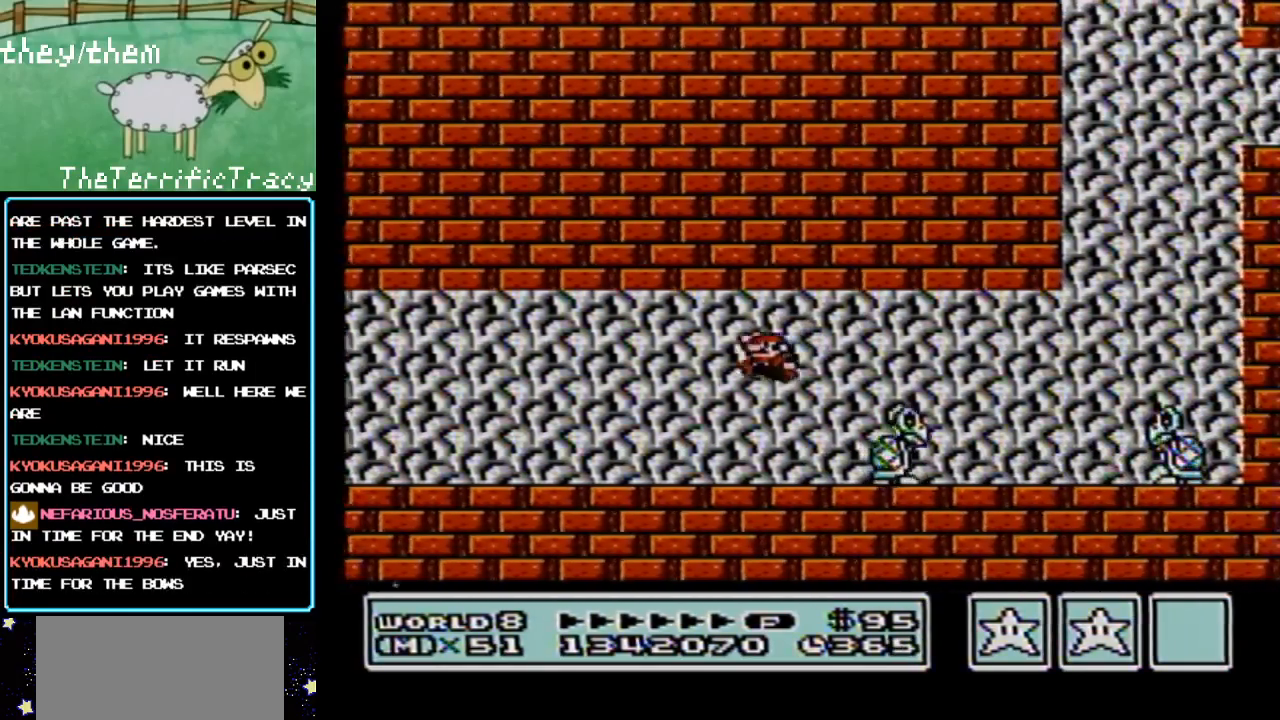
{"buttons": ["B", "DPAD_LEFT"], "events": []}
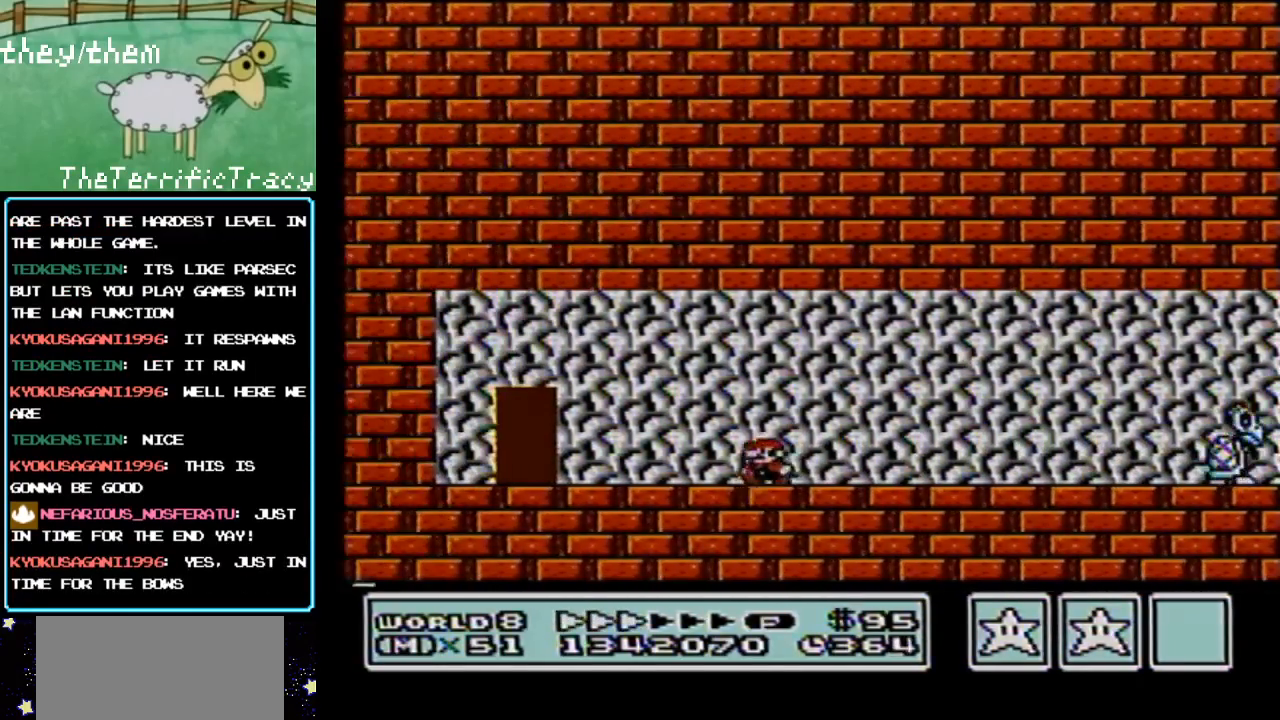
{"buttons": ["B"], "events": [[183, "DPAD_LEFT", "up"], [400, "DPAD_UP", "down"], [500, "DPAD_UP", "up"]]}
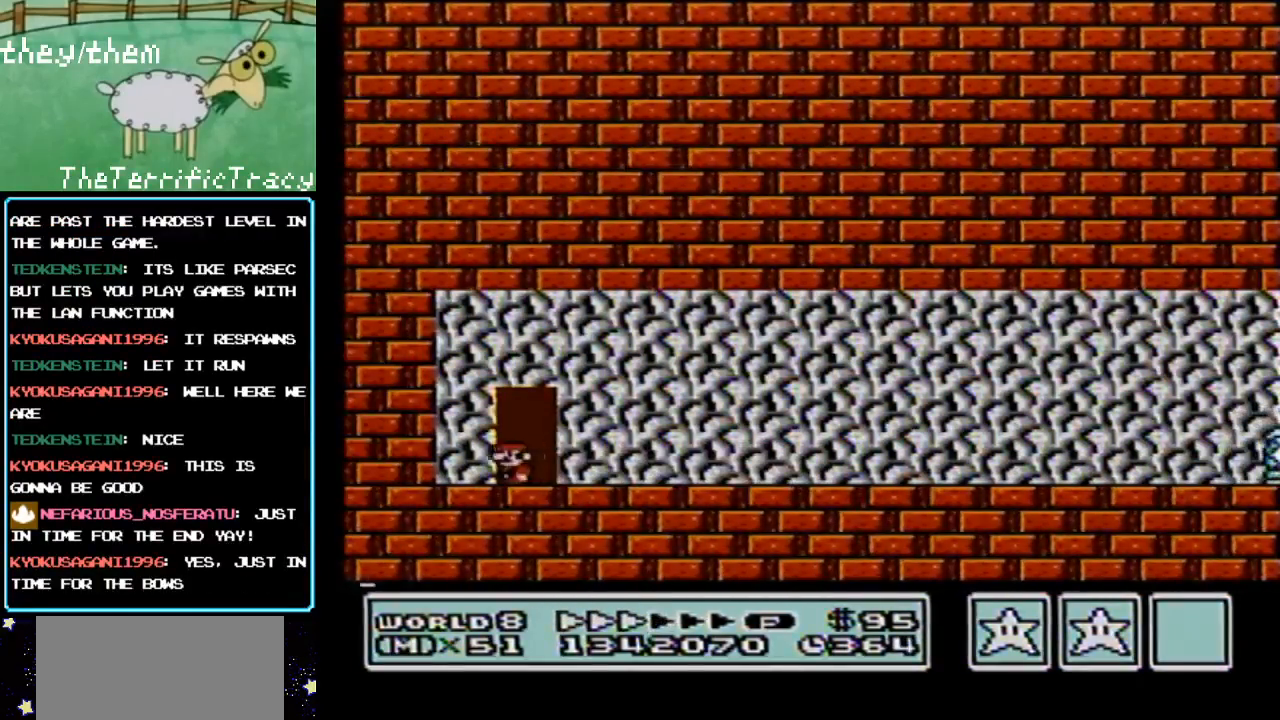
{"buttons": ["B", "DPAD_RIGHT"], "events": [[100, "DPAD_UP", "down"], [150, "DPAD_RIGHT", "down"], [150, "DPAD_UP", "up"]]}
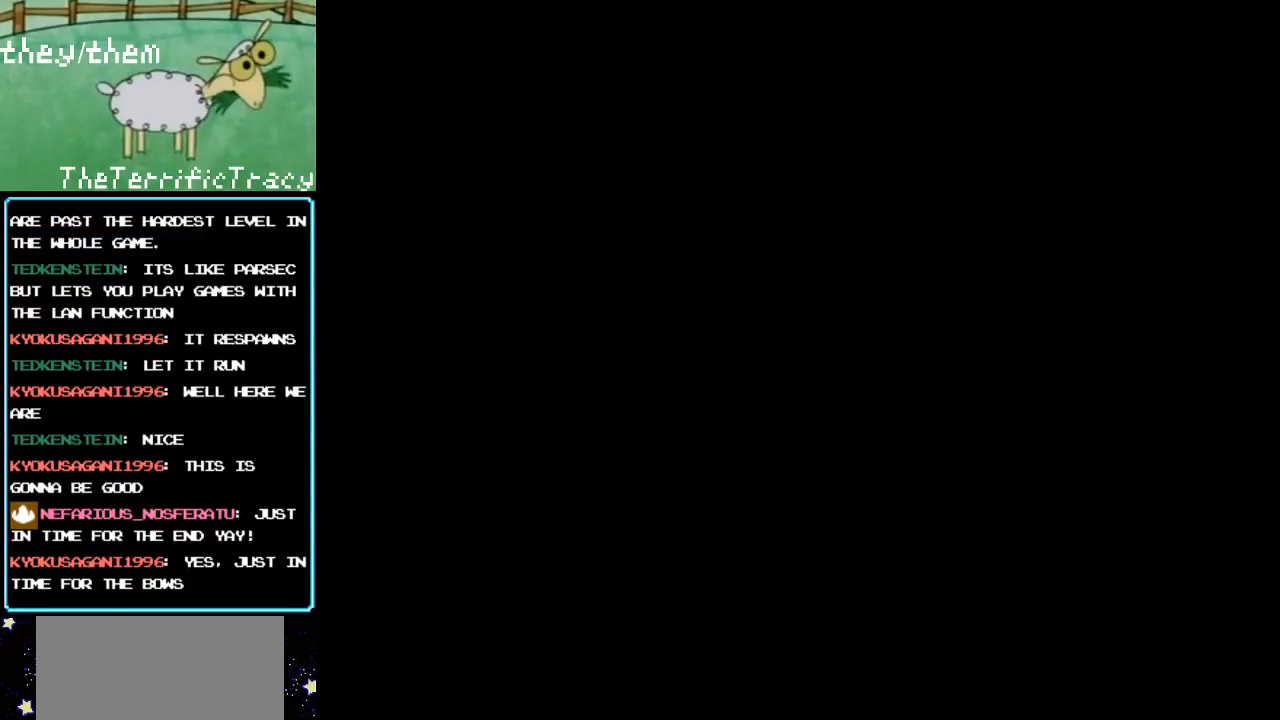
{"buttons": ["B"], "events": [[350, "DPAD_RIGHT", "up"]]}
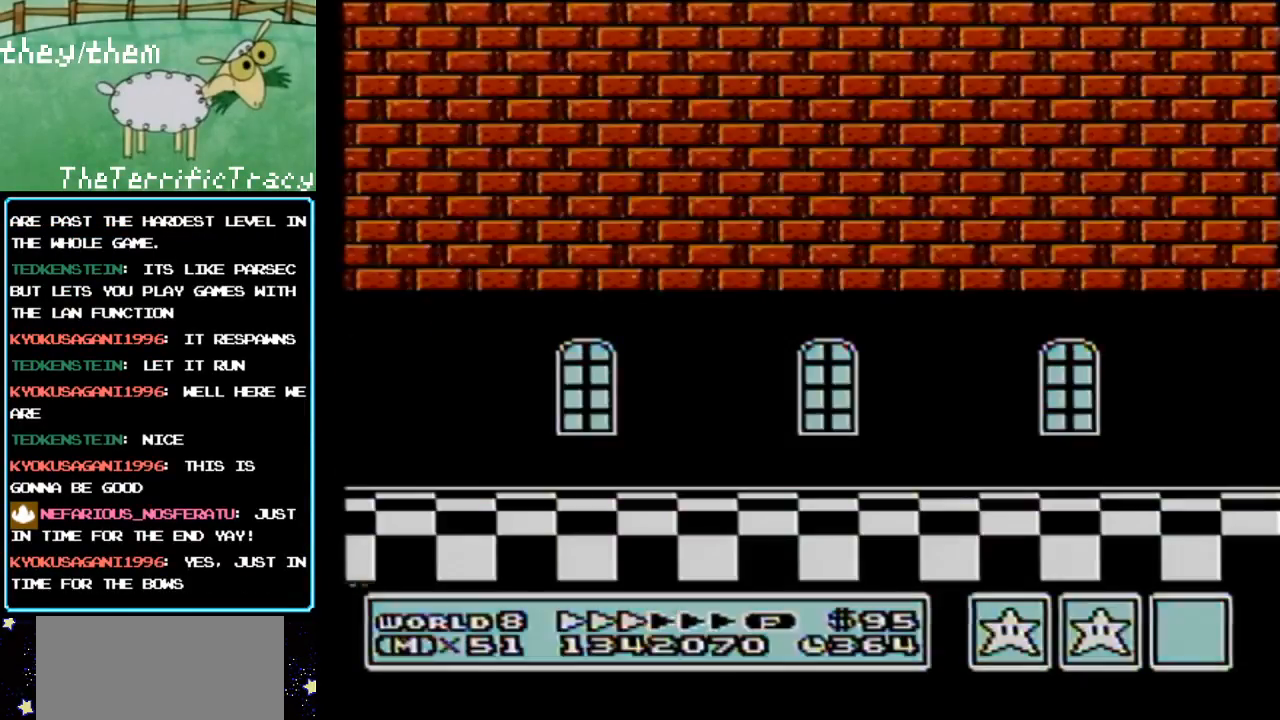
{"buttons": ["B", "DPAD_RIGHT"], "events": [[67, "DPAD_LEFT", "down"], [467, "DPAD_LEFT", "up"], [467, "DPAD_RIGHT", "down"]]}
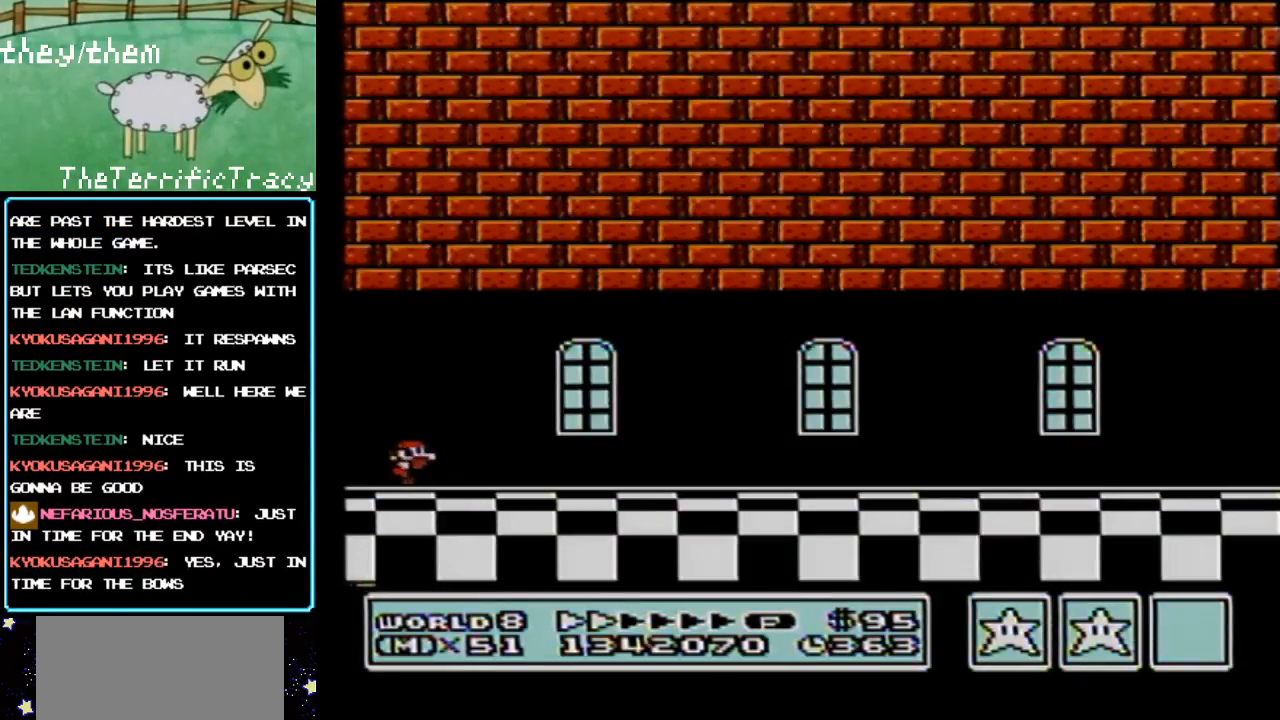
{"buttons": ["B", "DPAD_RIGHT"], "events": []}
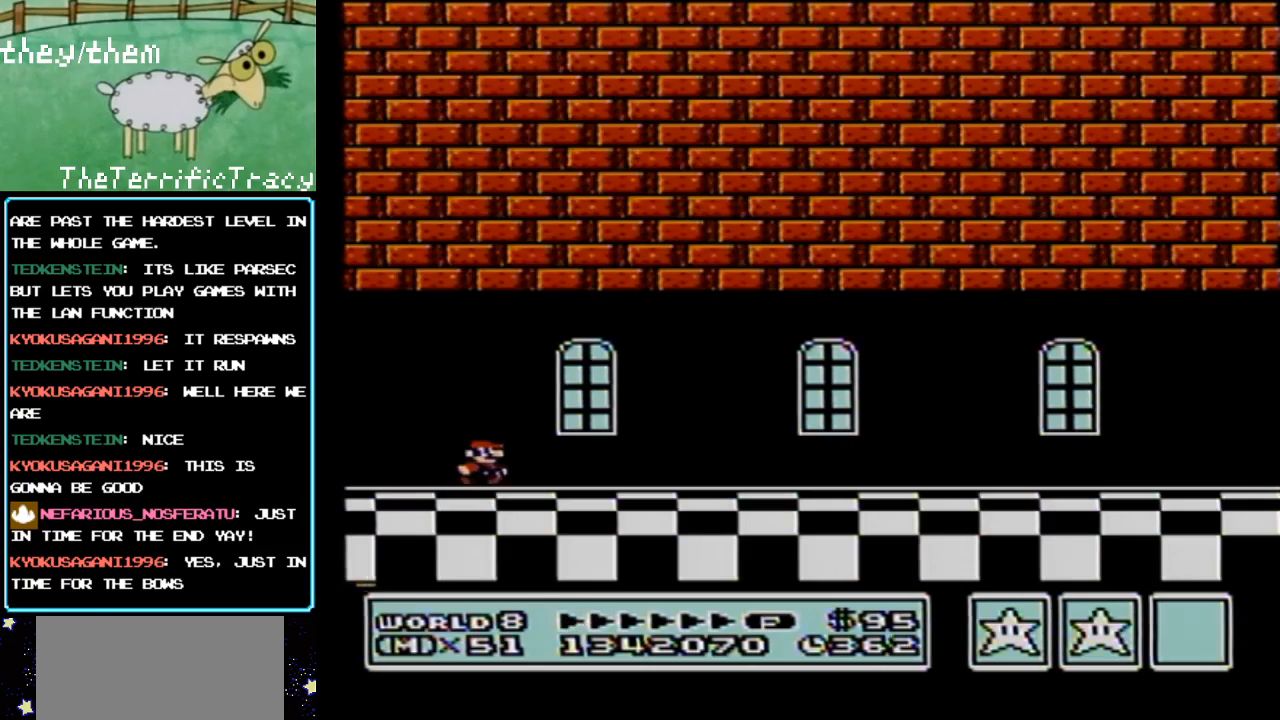
{"buttons": ["B", "DPAD_RIGHT"], "events": []}
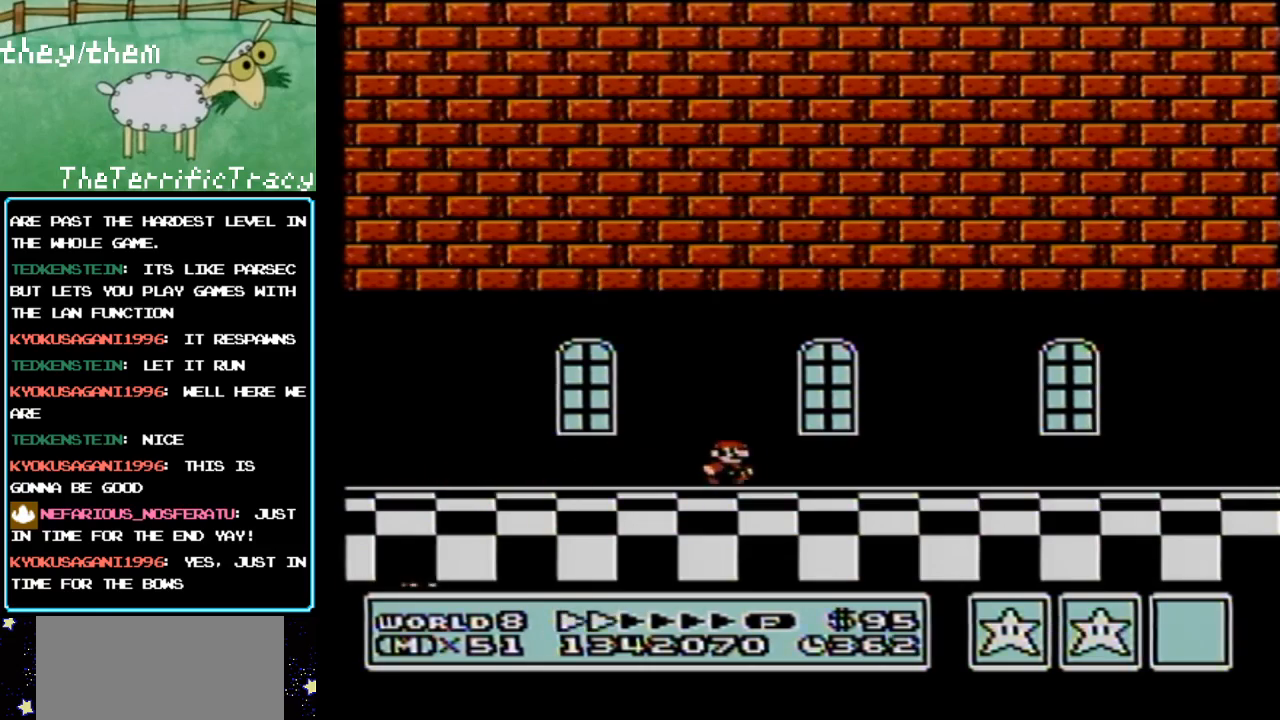
{"buttons": ["B", "DPAD_RIGHT"], "events": []}
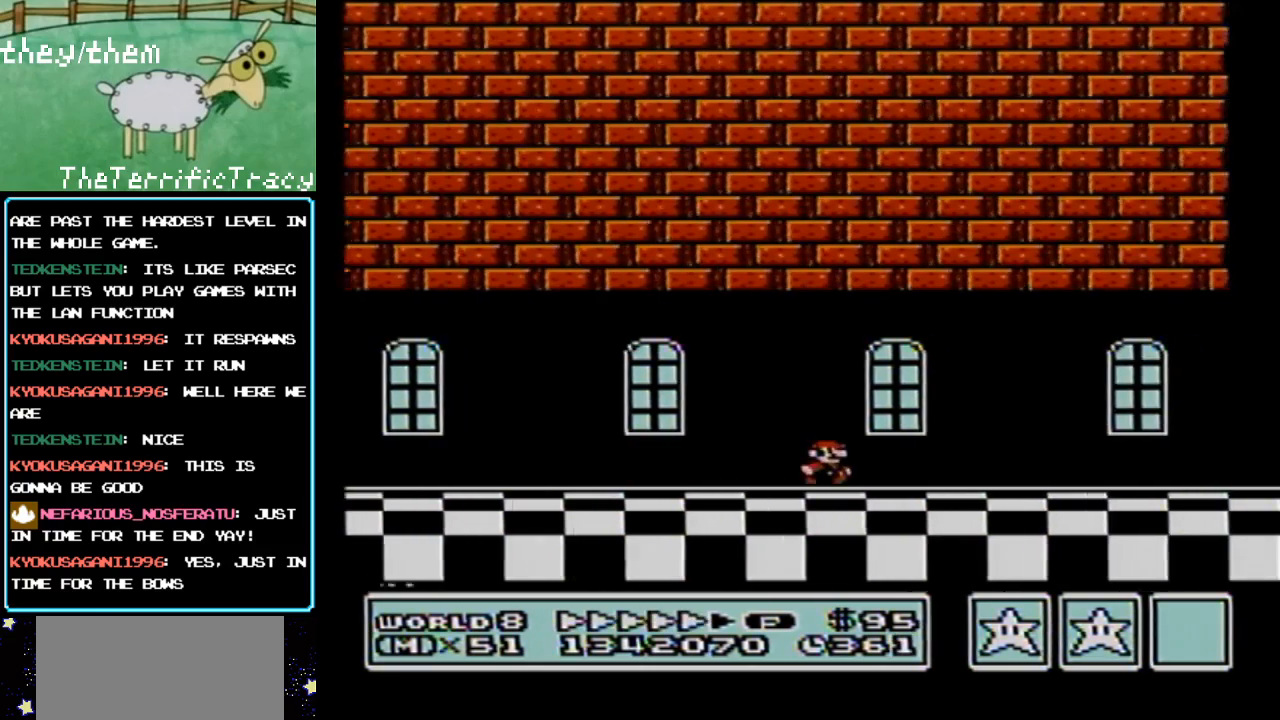
{"buttons": ["B", "DPAD_RIGHT"], "events": []}
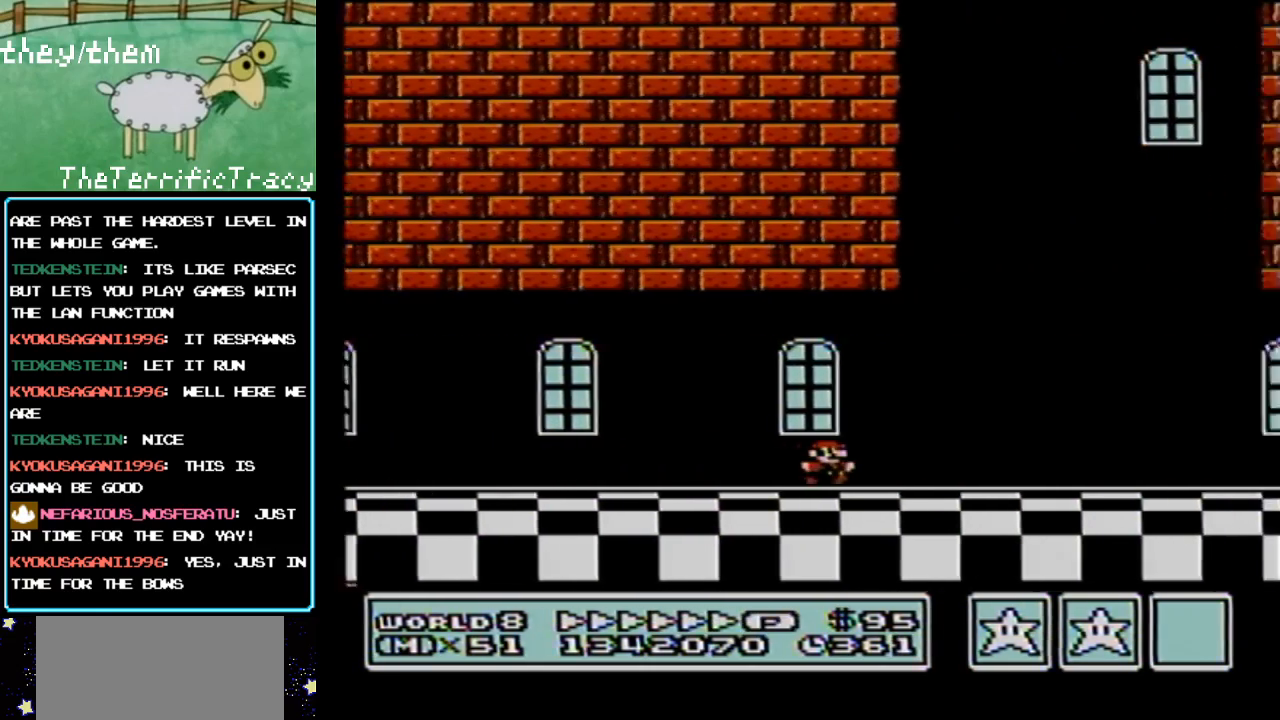
{"buttons": ["B", "DPAD_RIGHT"], "events": []}
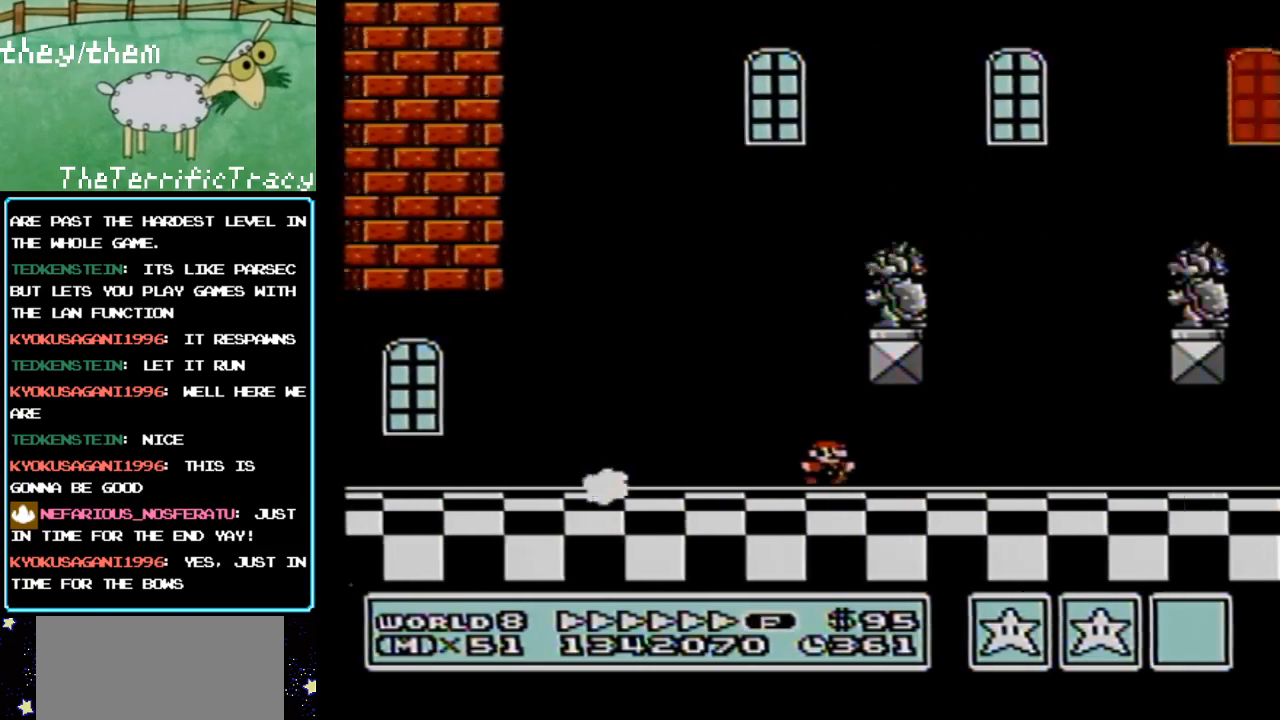
{"buttons": ["B", "DPAD_RIGHT"], "events": []}
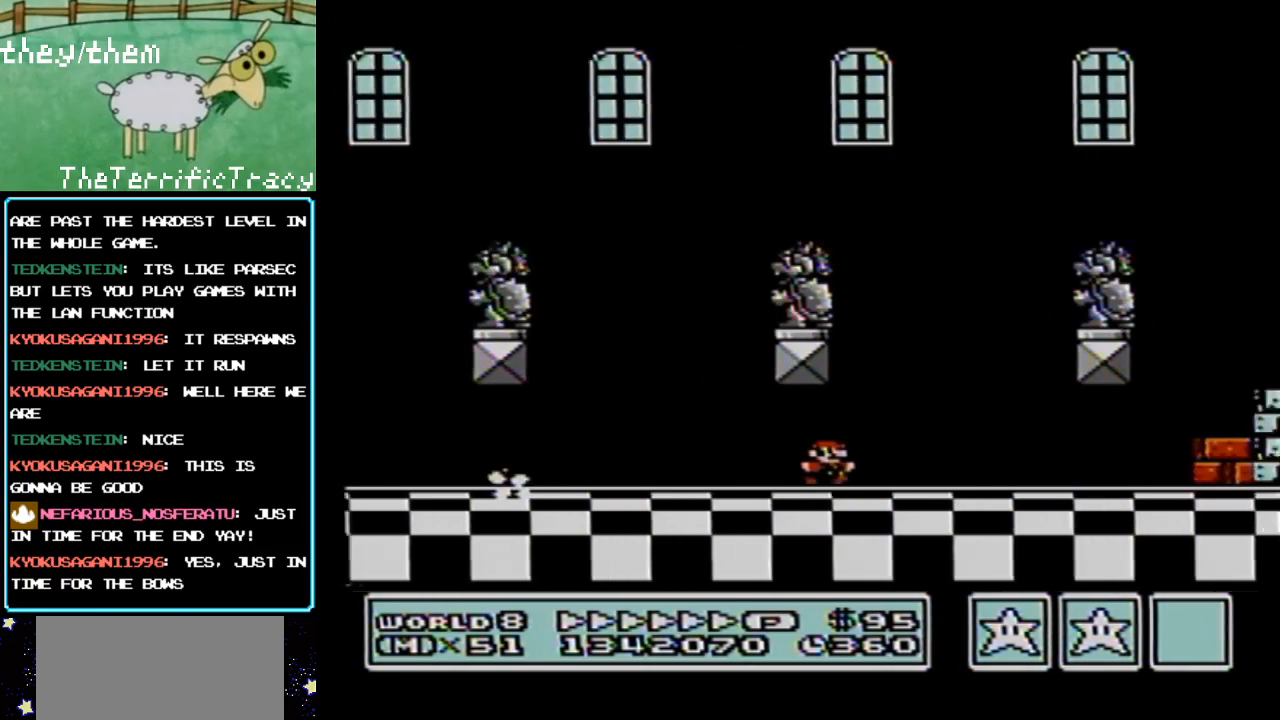
{"buttons": ["A", "B", "DPAD_LEFT"], "events": [[400, "A", "down"], [467, "DPAD_LEFT", "down"], [467, "DPAD_RIGHT", "up"]]}
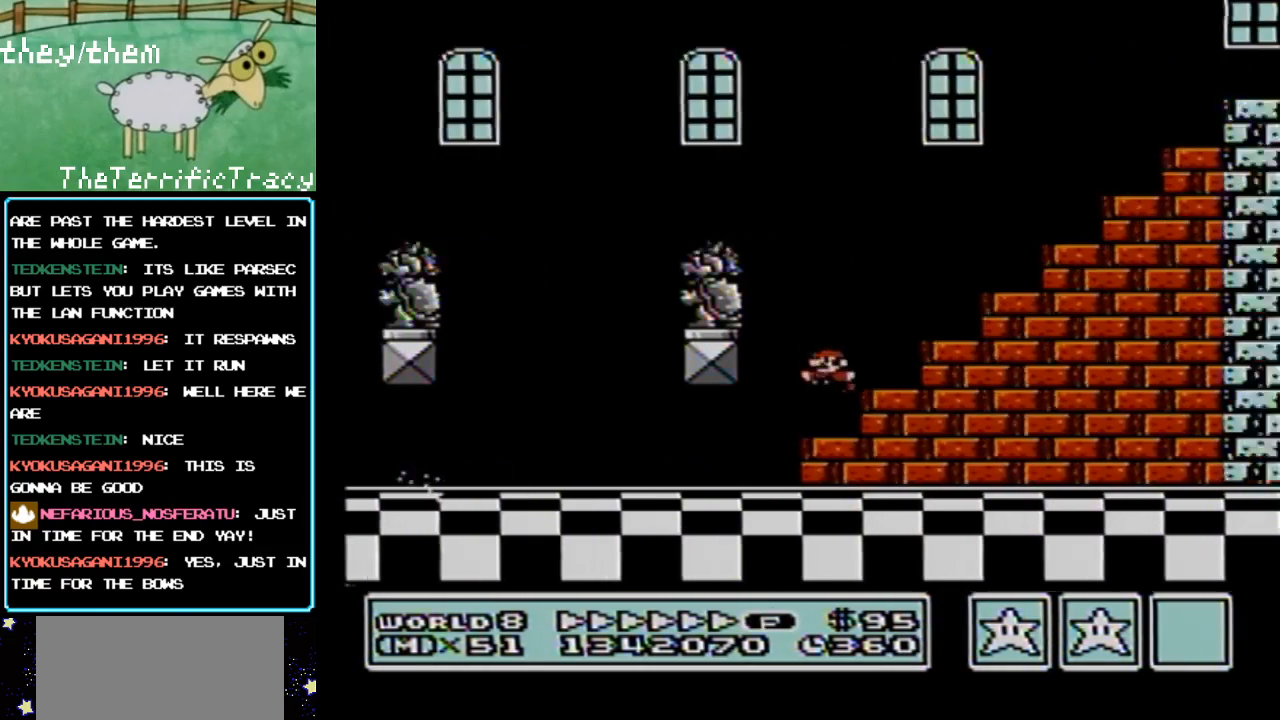
{"buttons": ["B"], "events": [[67, "DPAD_LEFT", "up"], [467, "A", "up"]]}
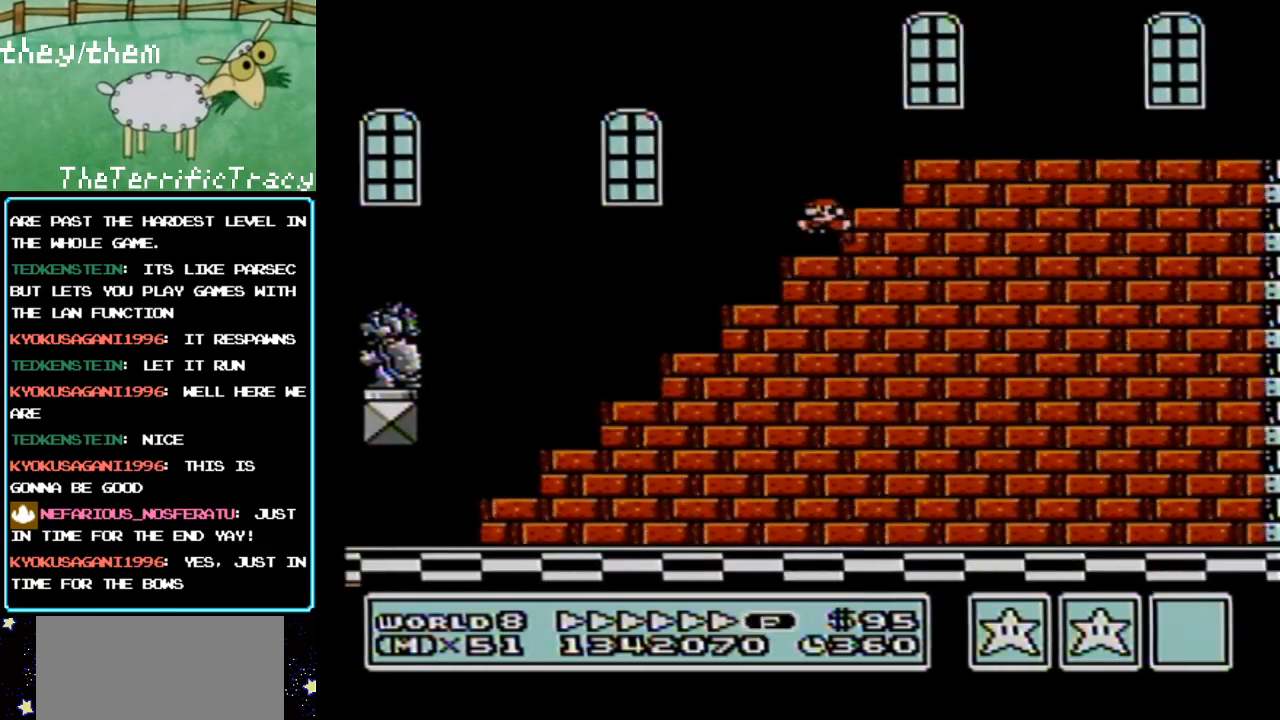
{"buttons": ["A", "B", "DPAD_RIGHT"], "events": [[150, "A", "down"], [283, "DPAD_RIGHT", "down"]]}
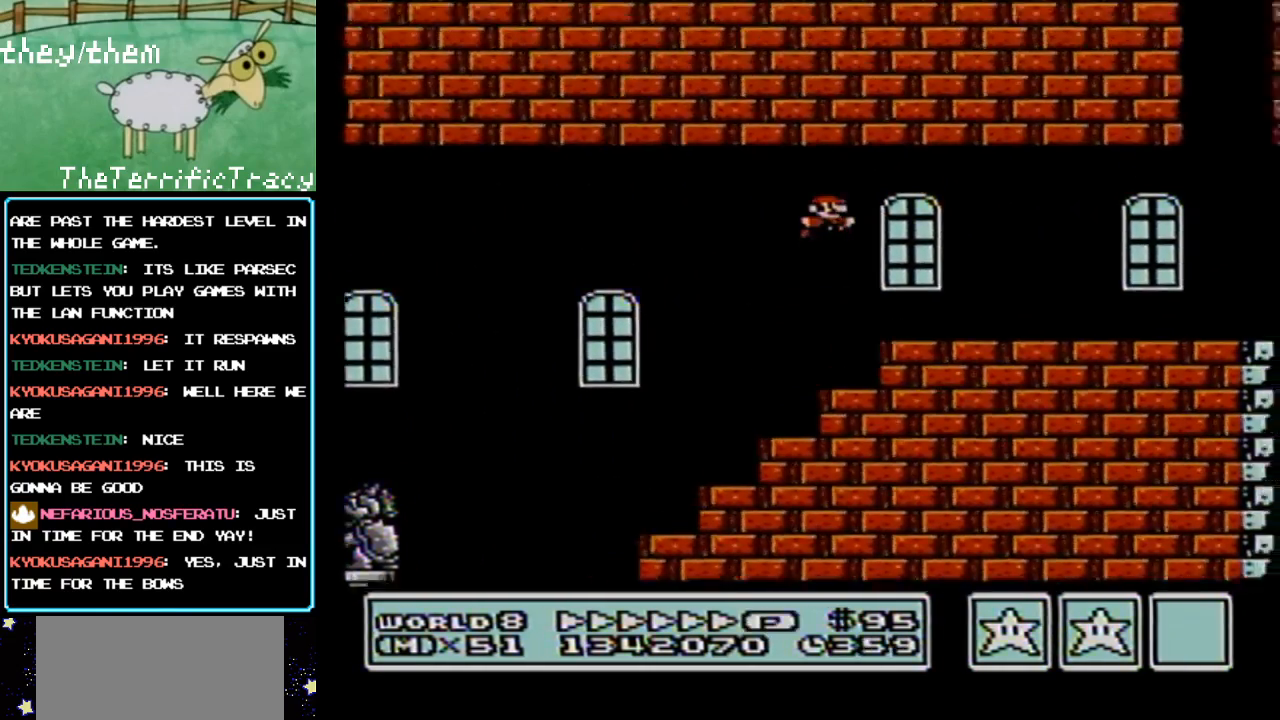
{"buttons": ["B", "DPAD_RIGHT"], "events": [[200, "A", "up"]]}
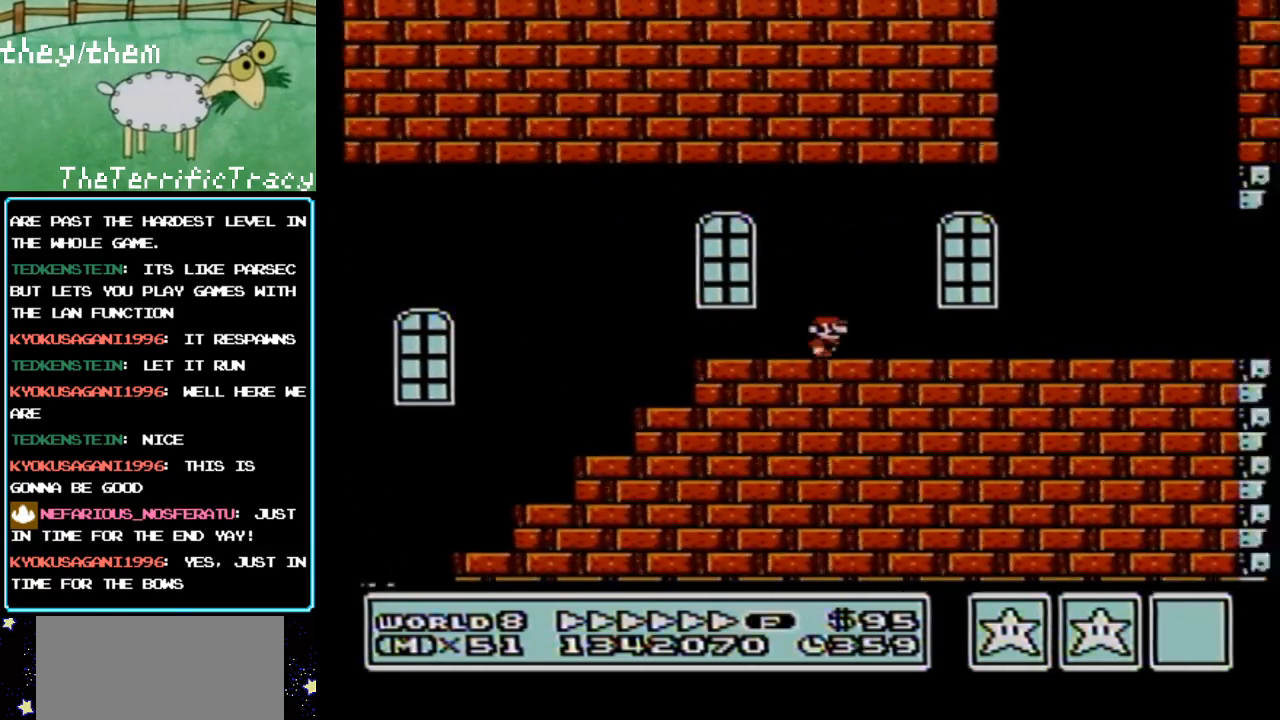
{"buttons": ["B", "DPAD_LEFT"], "events": [[283, "DPAD_RIGHT", "up"], [433, "DPAD_LEFT", "down"]]}
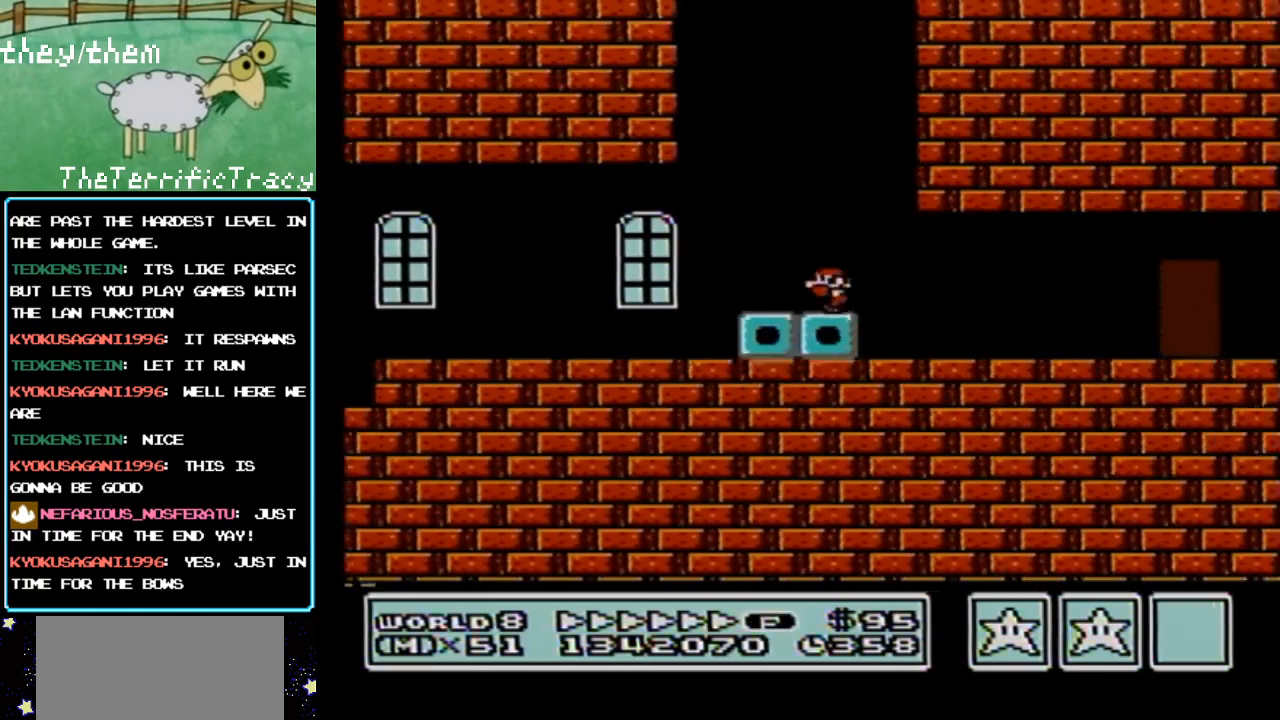
{"buttons": ["B"], "events": [[400, "DPAD_LEFT", "up"]]}
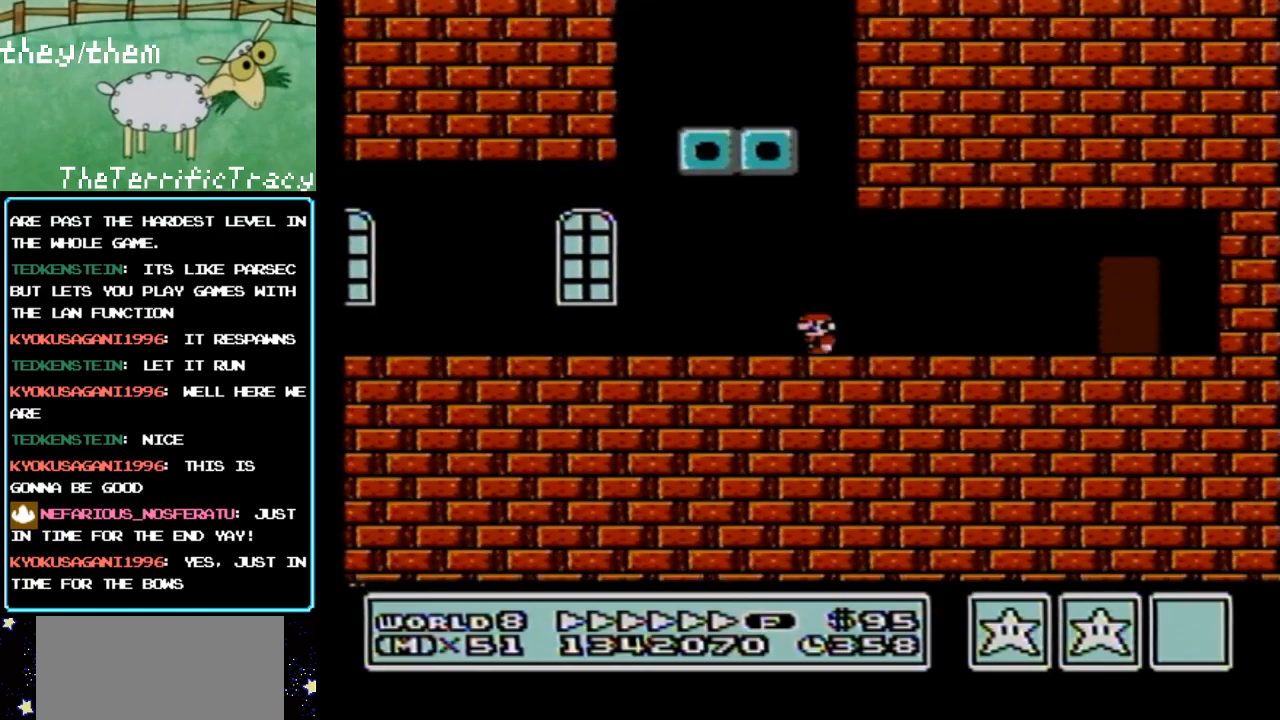
{"buttons": ["B"], "events": [[183, "DPAD_LEFT", "down"], [433, "DPAD_LEFT", "up"]]}
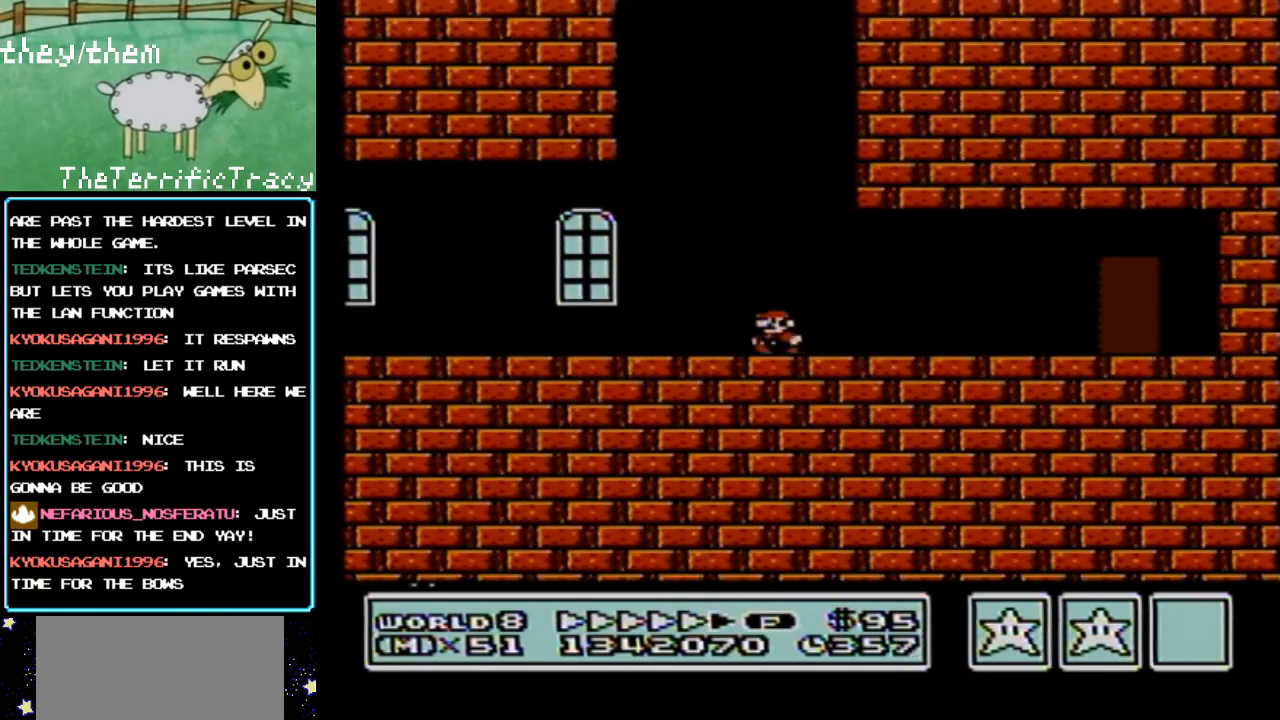
{"buttons": ["B"], "events": []}